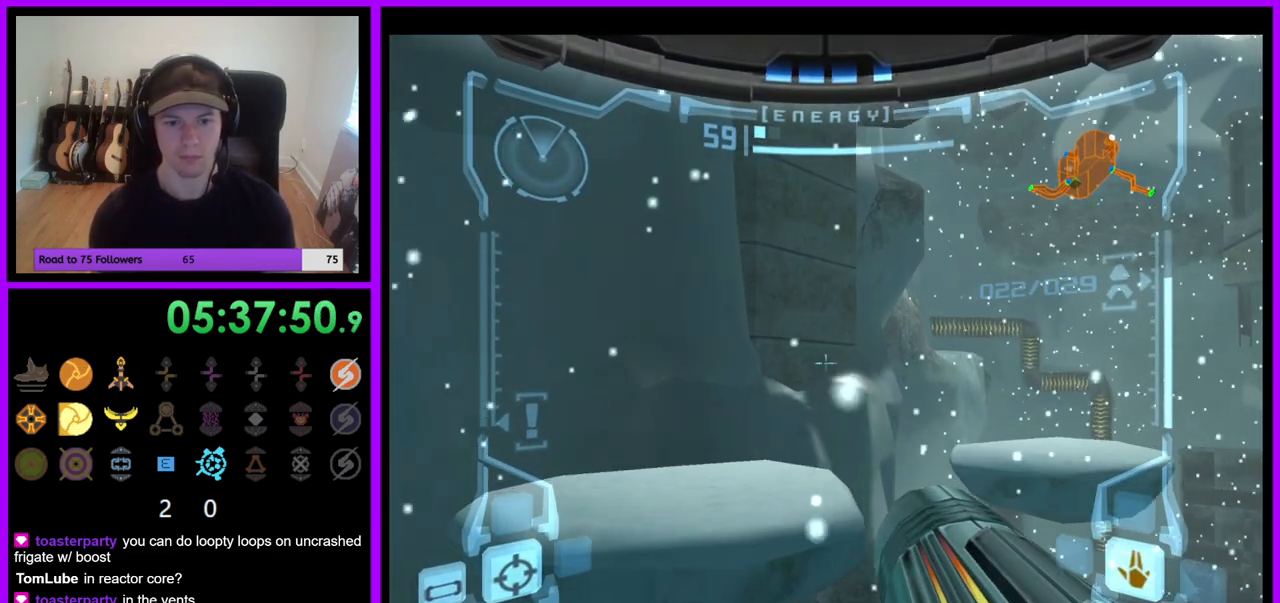
Gameplay with a controller (Nintendo layout); each line is a JSON object with the inputs held at the frame after it. "events" lists button and stick changes between this image and that frame as [ms after this image, input, new state], when the widget could be followed in between. Not read: L1 L3 R3 Z.
{"buttons": [], "left_stick": "up-right", "right_stick": "center", "events": [[50, "B", "down"], [117, "B", "up"], [300, "left_stick", "up"], [400, "left_stick", "up-right"]]}
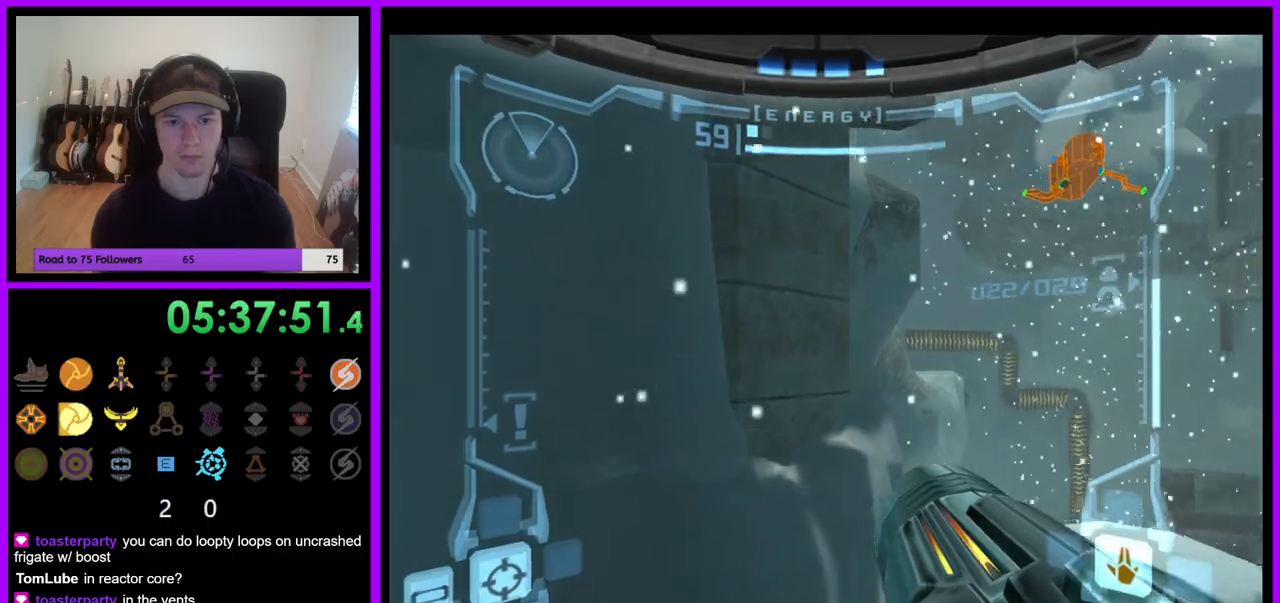
{"buttons": [], "left_stick": "up", "right_stick": "center", "events": [[17, "left_stick", "right"], [417, "left_stick", "up"]]}
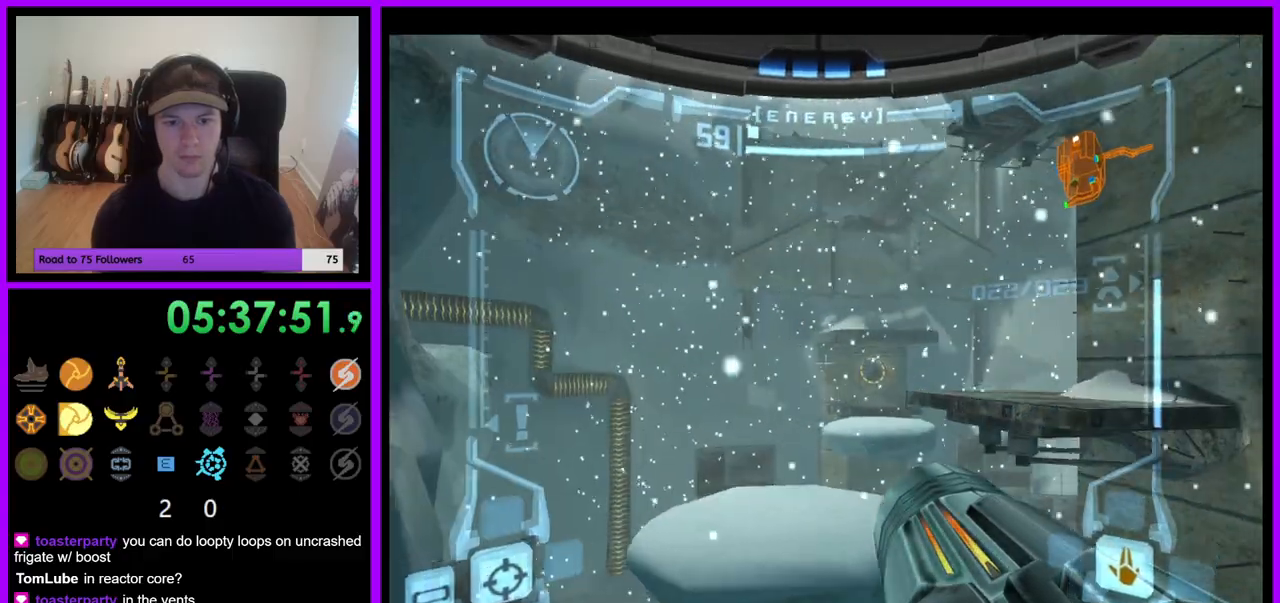
{"buttons": [], "left_stick": "up", "right_stick": "center", "events": [[200, "B", "down"], [267, "B", "up"]]}
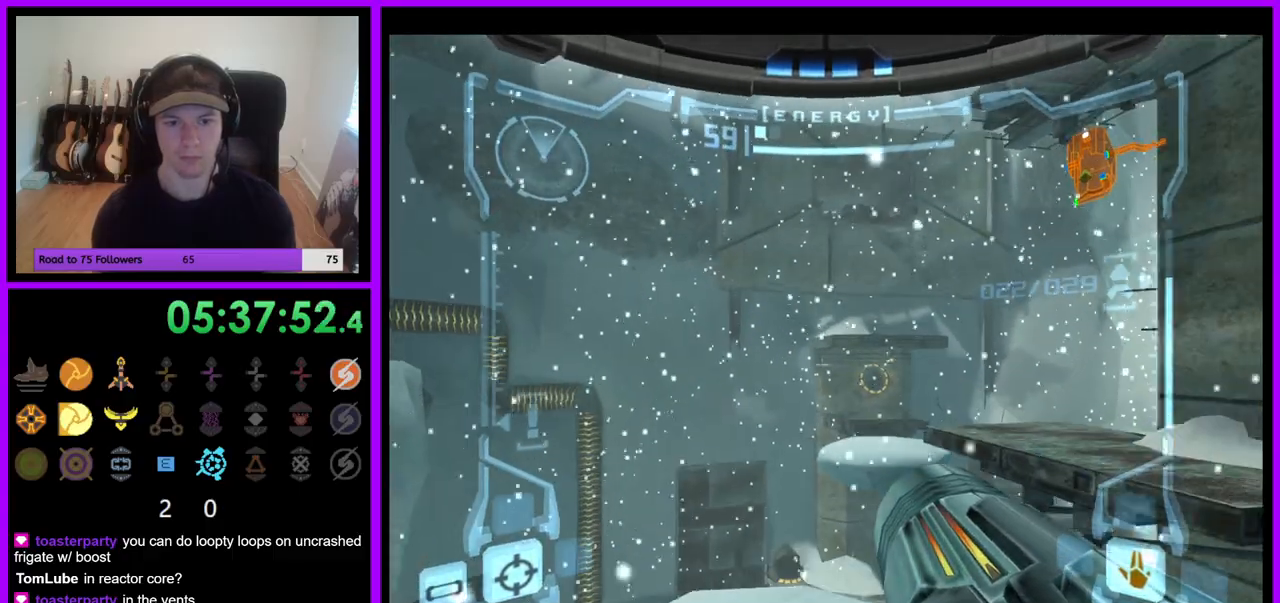
{"buttons": [], "left_stick": "up-left", "right_stick": "center", "events": [[50, "left_stick", "up-right"], [283, "left_stick", "up"], [400, "left_stick", "up-left"]]}
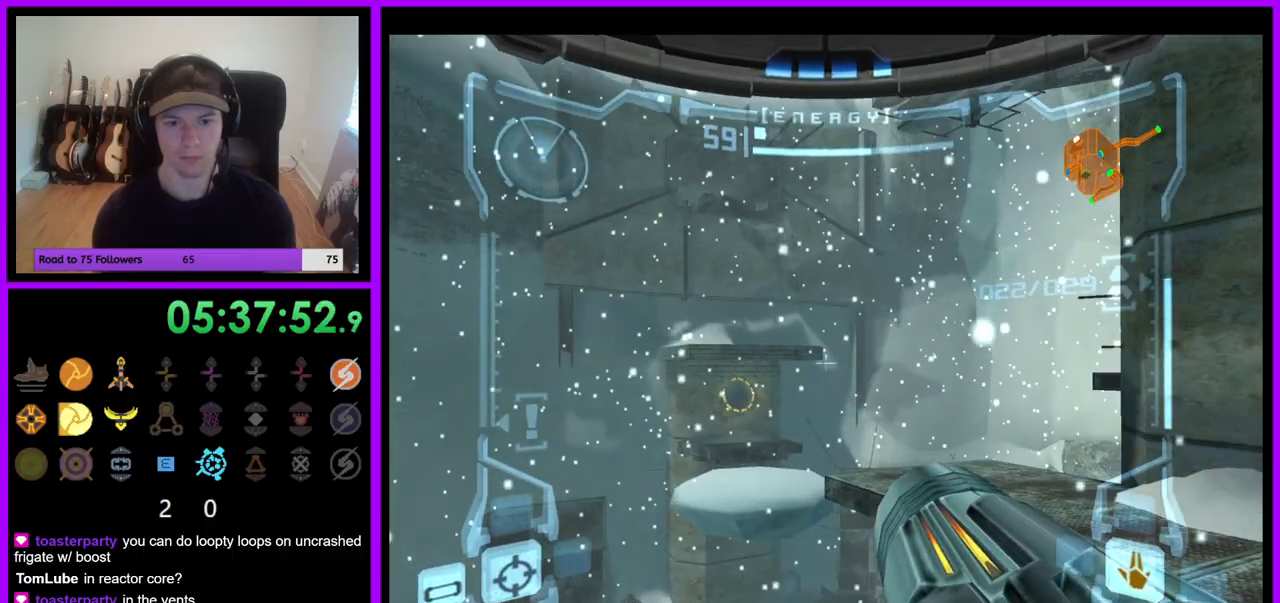
{"buttons": [], "left_stick": "up-right", "right_stick": "center", "events": [[150, "left_stick", "up"], [367, "B", "down"], [383, "left_stick", "up-right"], [450, "B", "up"]]}
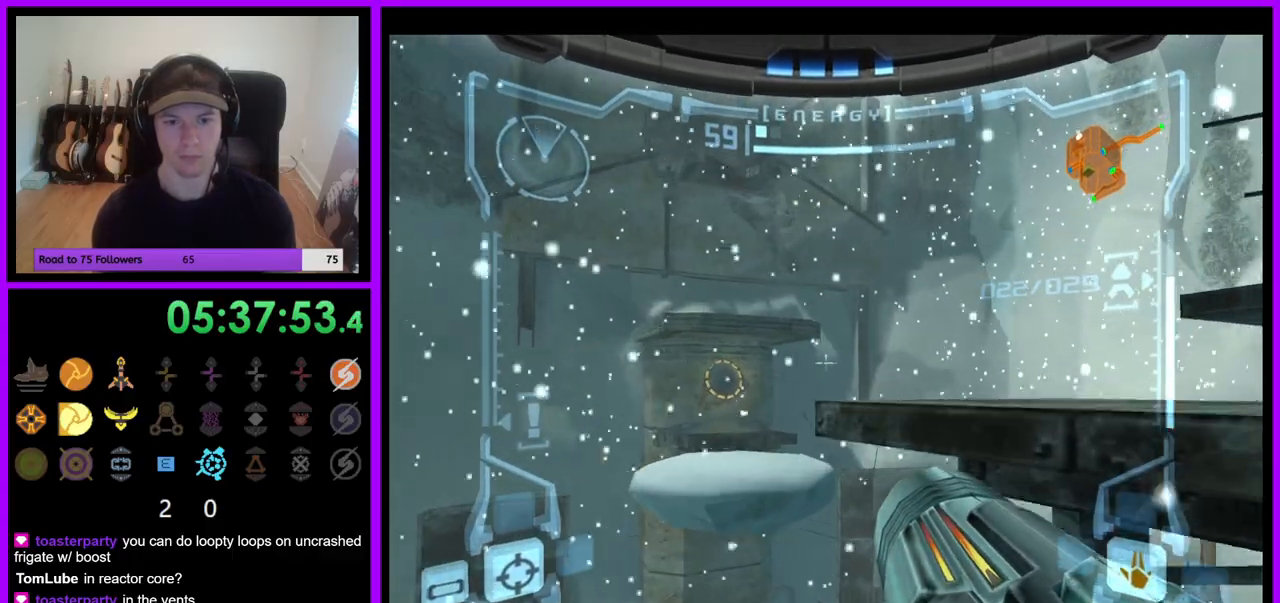
{"buttons": [], "left_stick": "right", "right_stick": "center", "events": [[350, "Y", "down"], [367, "Y", "up"], [433, "left_stick", "right"]]}
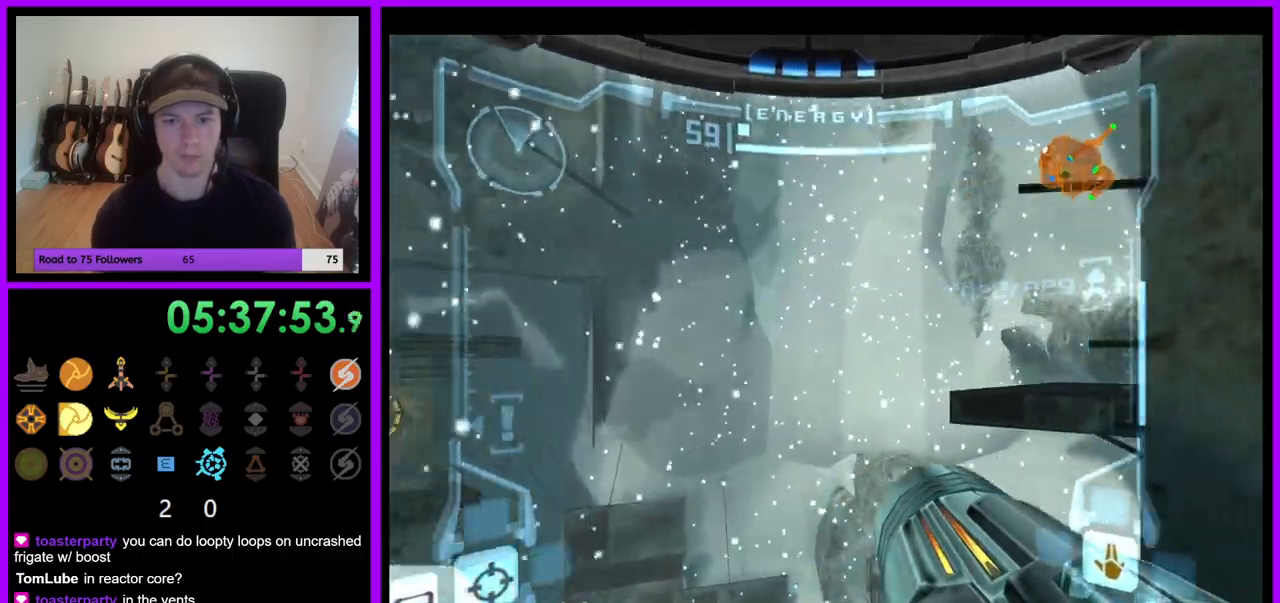
{"buttons": [], "left_stick": "up-left", "right_stick": "center", "events": [[300, "left_stick", "up-left"], [400, "B", "down"], [467, "B", "up"]]}